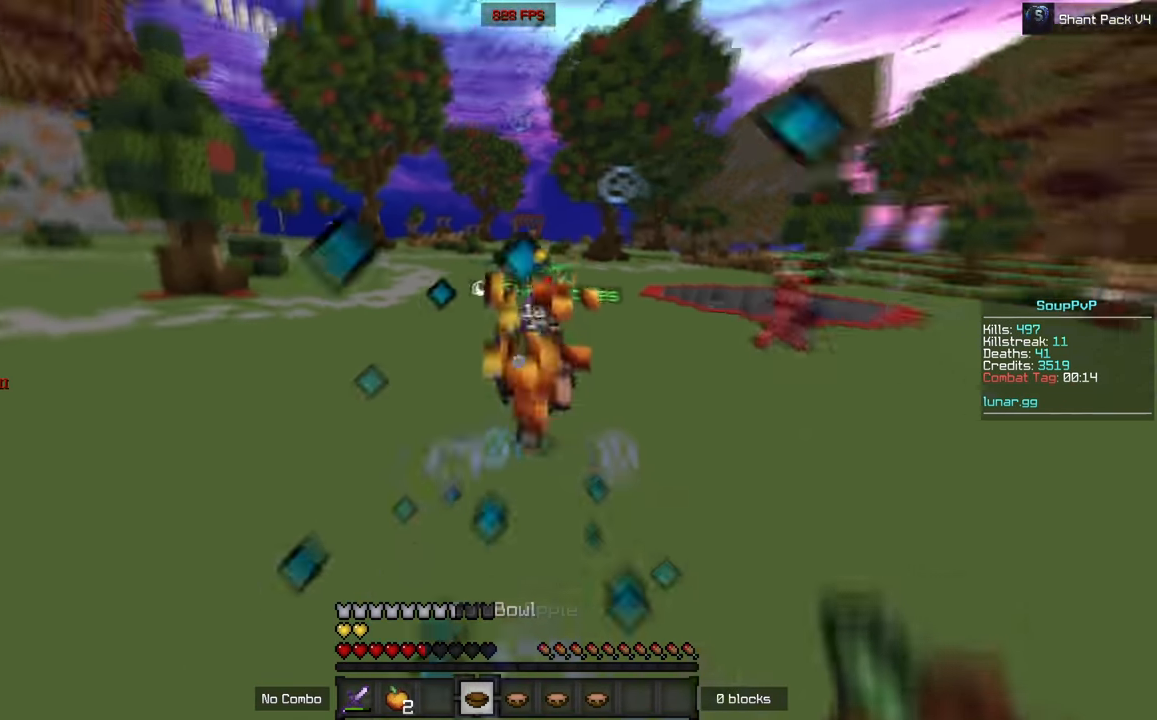
Gameplay with keyboard and mouse; each line is a JSON object with the keys and mouse buttons held at the frame after it. "events" lists presses ("down") and releases ("up") of "a", "d", "s", "w", "mouse_left" and "mouse_right" between this image and that frame as [ms after this image, input, new state], when the widget could be followed in between. "mouse_left", "mouse_right" = the "left", "right" buttons of the "mouse" list. No other keys are recorded. Fast repeated clicks can show as one long hold. Mouse movement is not recorded.
{"keys": ["w"], "mouse": ["left", "right"], "events": [[133, "mouse_left", "down"], [133, "mouse_right", "down"], [233, "mouse_left", "up"], [250, "mouse_right", "up"], [433, "mouse_right", "down"], [467, "mouse_left", "down"]]}
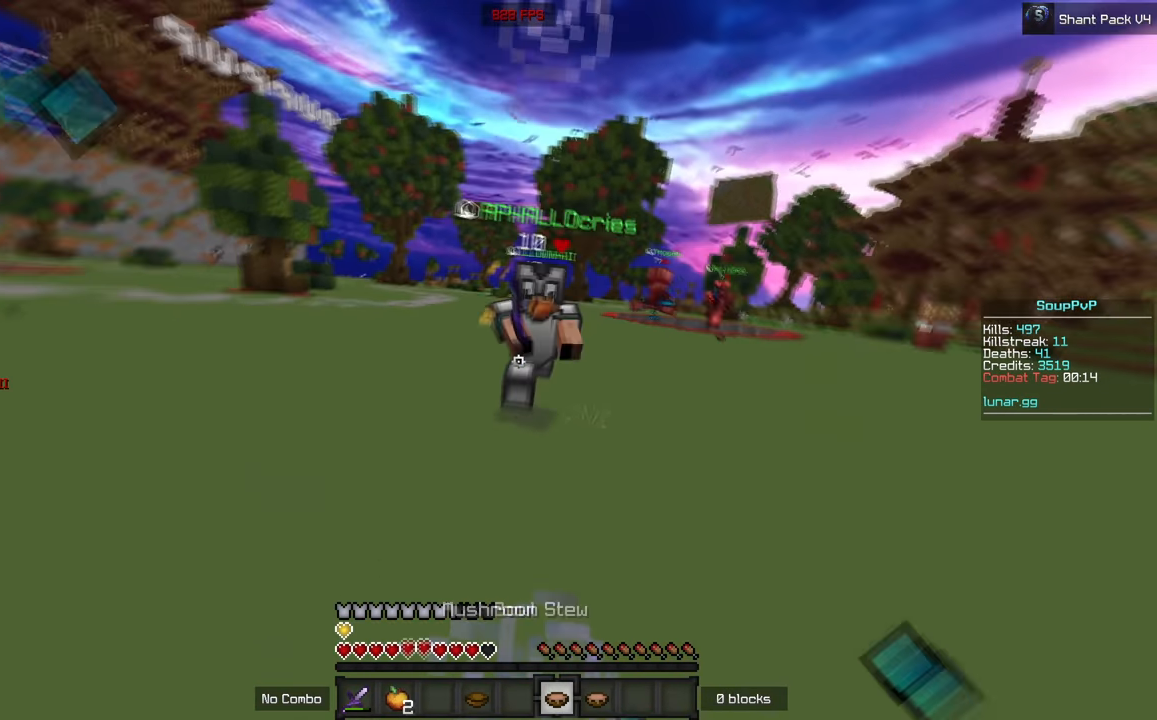
{"keys": ["w"], "mouse": ["left"], "events": [[83, "mouse_right", "up"], [283, "w", "up"], [333, "w", "down"]]}
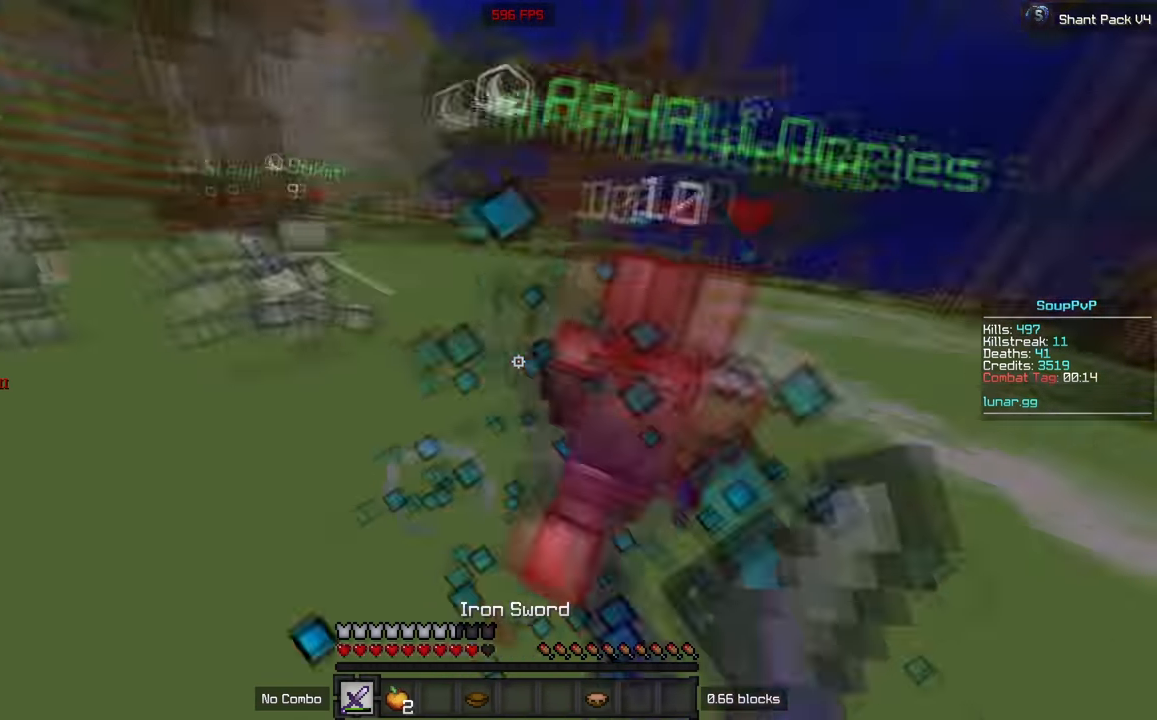
{"keys": ["w"], "mouse": ["left"], "events": [[33, "d", "down"], [217, "d", "up"]]}
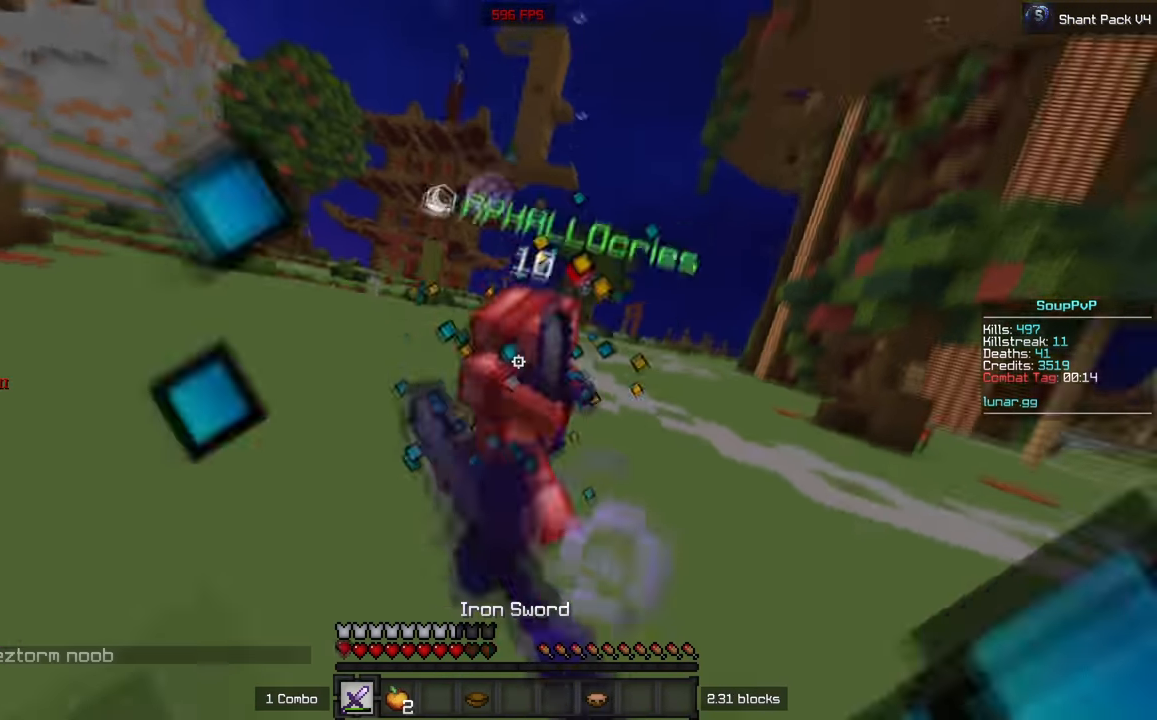
{"keys": ["w"], "mouse": ["left"], "events": []}
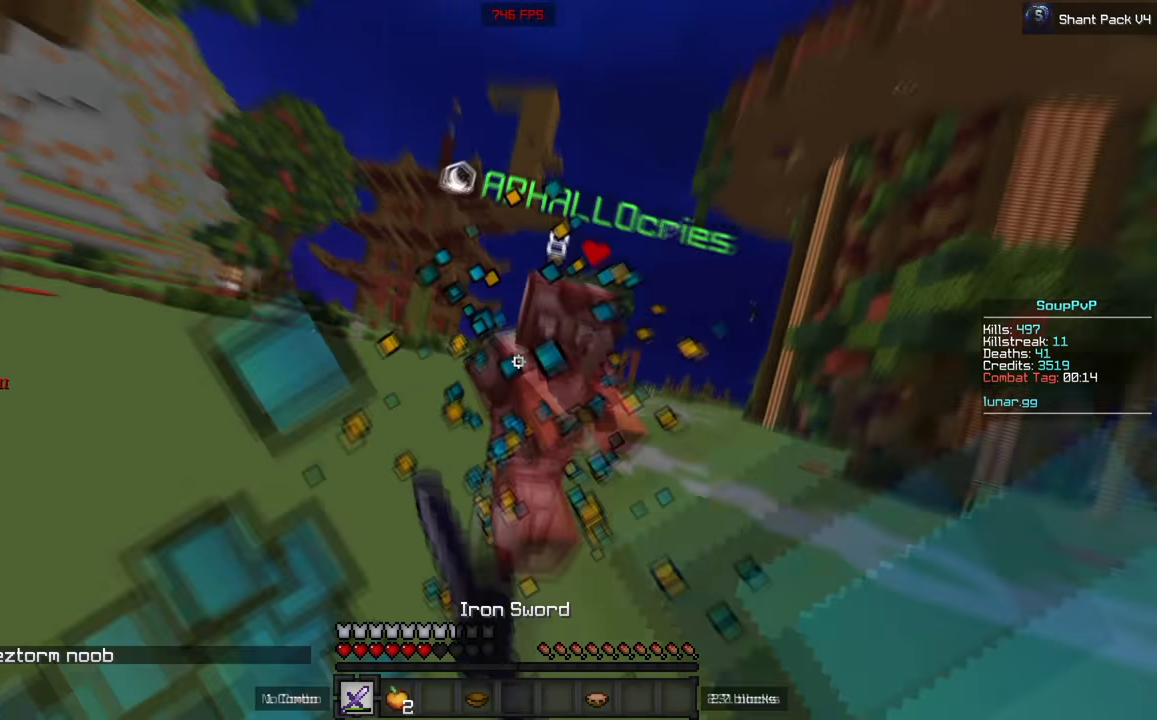
{"keys": ["w"], "mouse": ["left"], "events": [[250, "w", "up"], [317, "w", "down"], [333, "a", "down"], [433, "a", "up"]]}
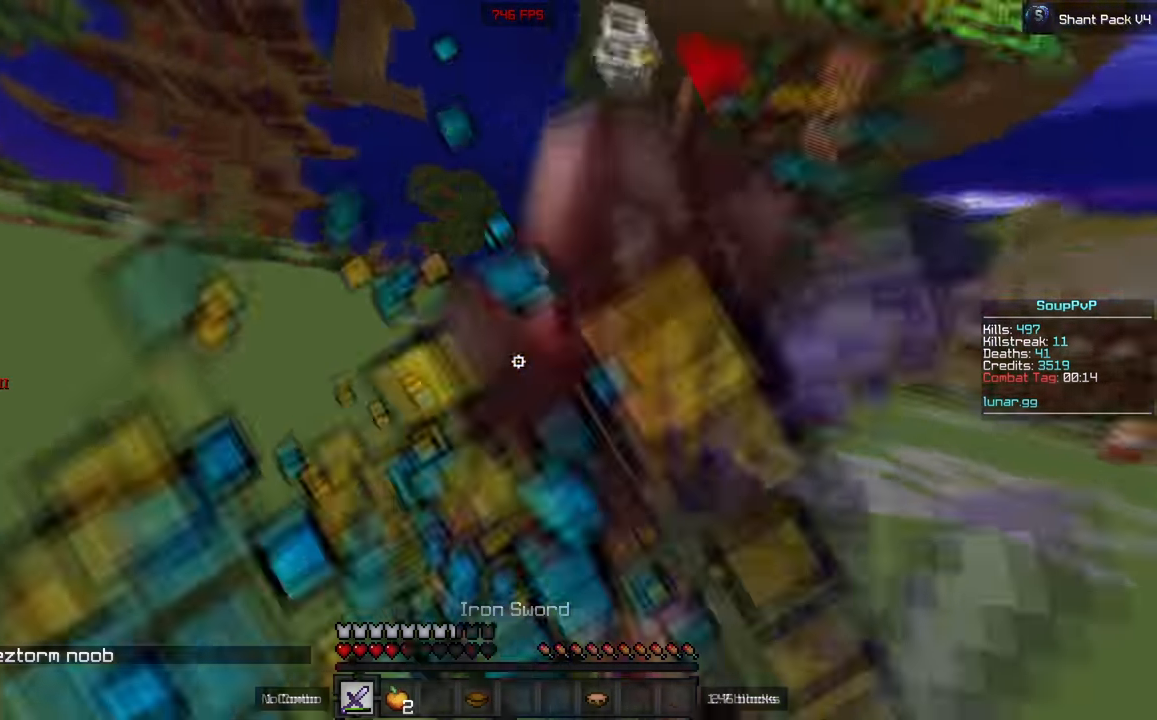
{"keys": ["w"], "mouse": [], "events": [[133, "mouse_right", "down"], [233, "mouse_right", "up"], [417, "mouse_left", "up"]]}
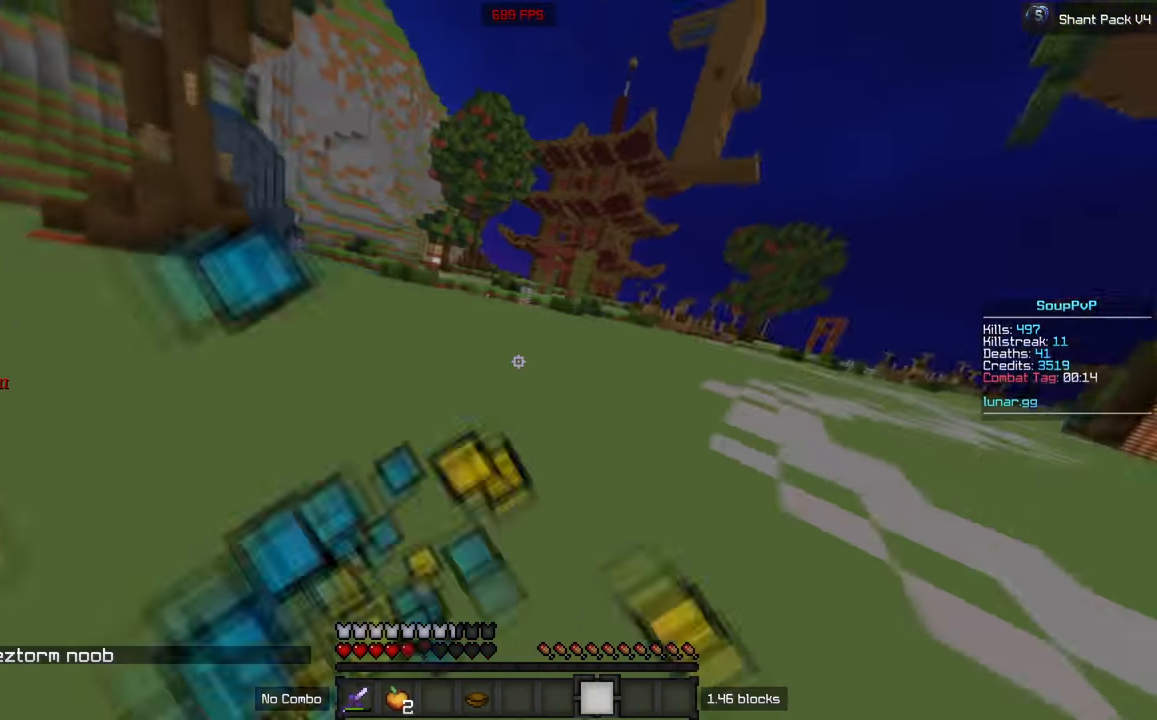
{"keys": [], "mouse": [], "events": [[133, "w", "up"]]}
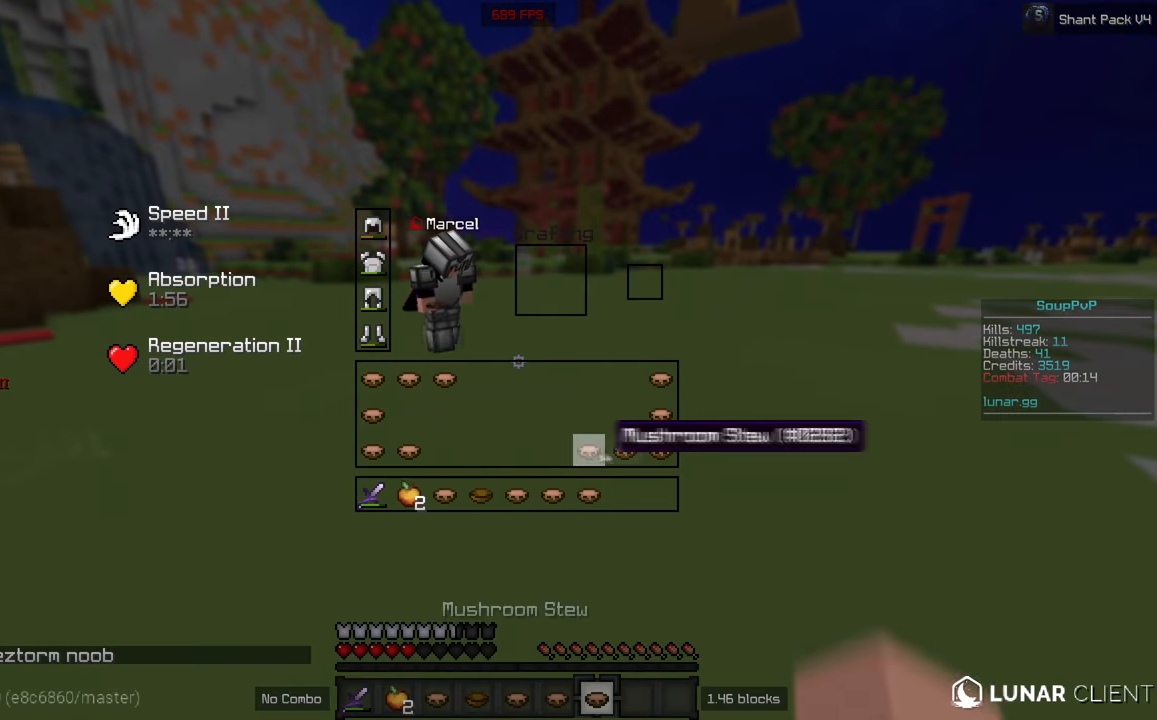
{"keys": ["w"], "mouse": [], "events": [[133, "w", "down"], [267, "mouse_left", "down"], [267, "mouse_right", "down"], [350, "mouse_left", "up"], [367, "mouse_right", "up"]]}
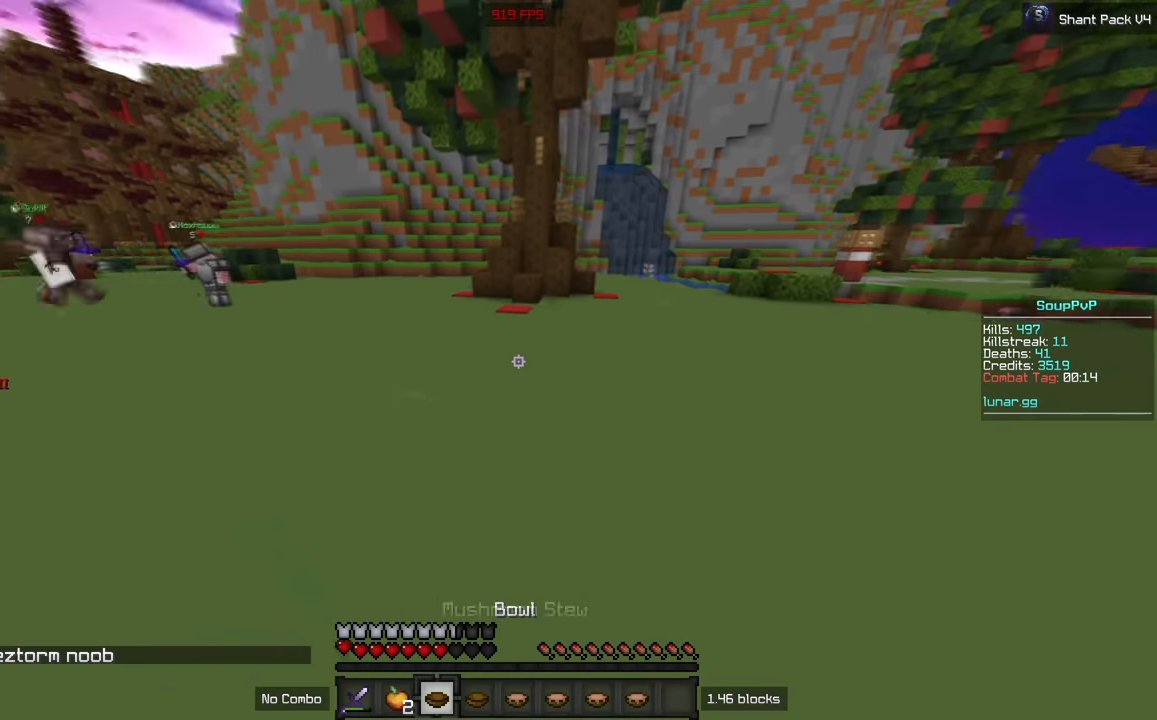
{"keys": ["w"], "mouse": [], "events": [[367, "mouse_left", "down"], [383, "mouse_right", "down"], [450, "mouse_right", "up"], [500, "mouse_left", "up"]]}
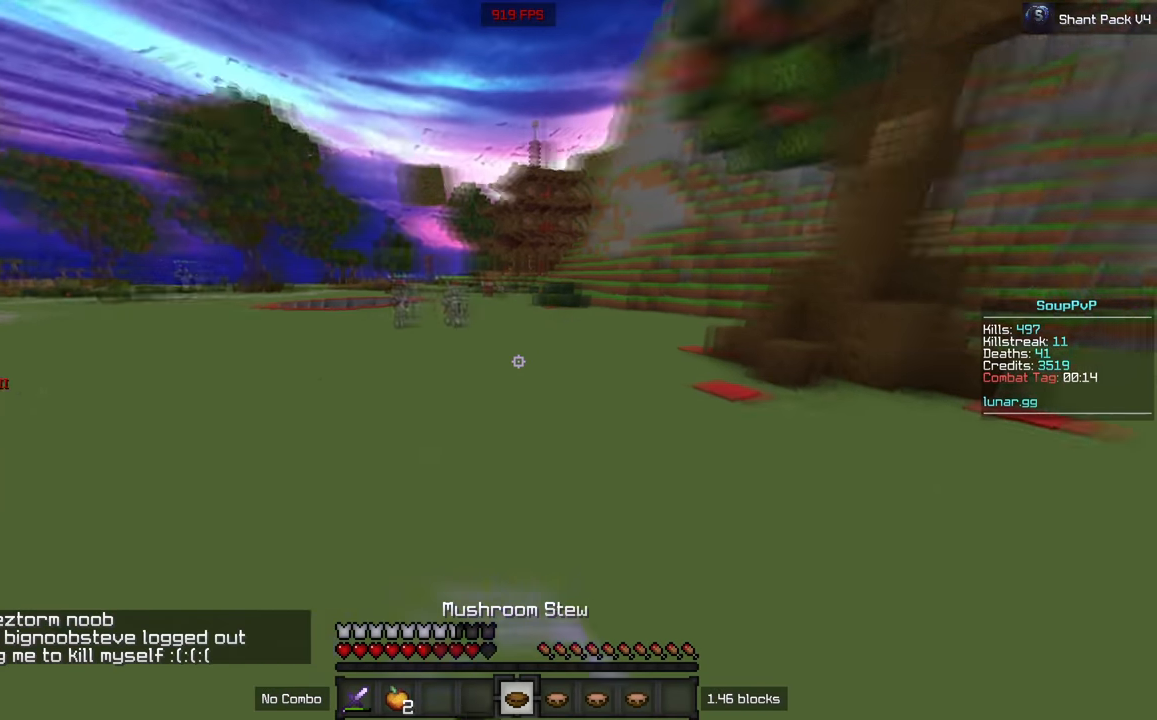
{"keys": ["w"], "mouse": [], "events": []}
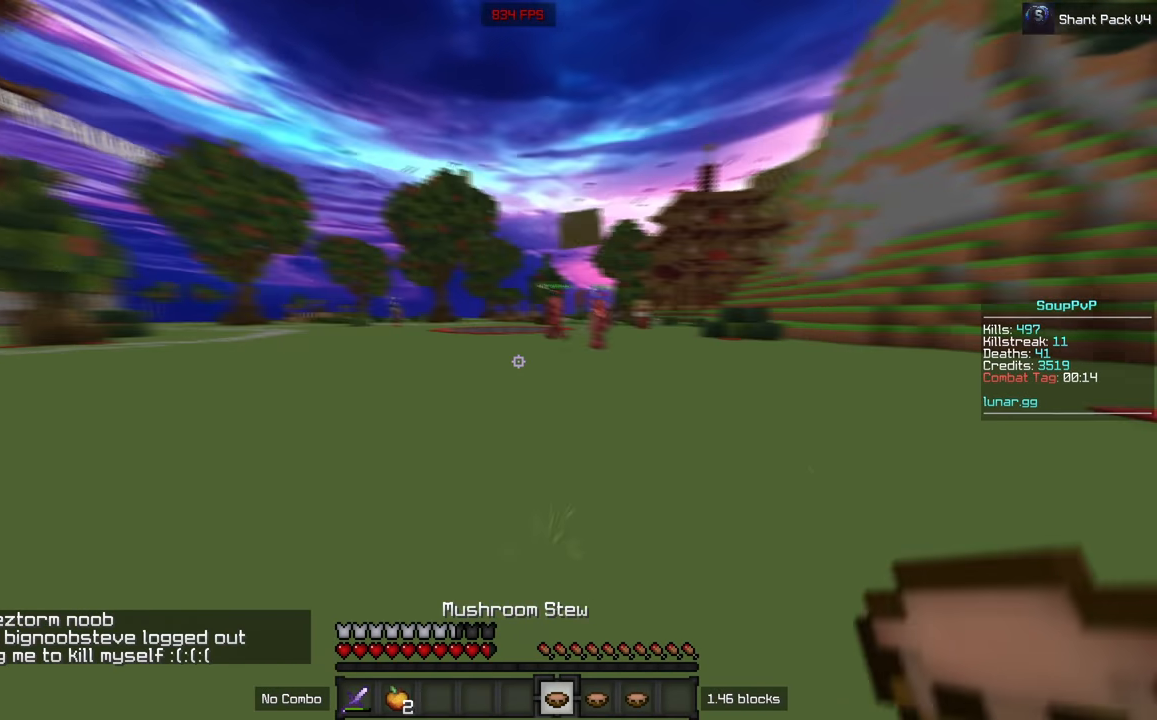
{"keys": ["w"], "mouse": [], "events": []}
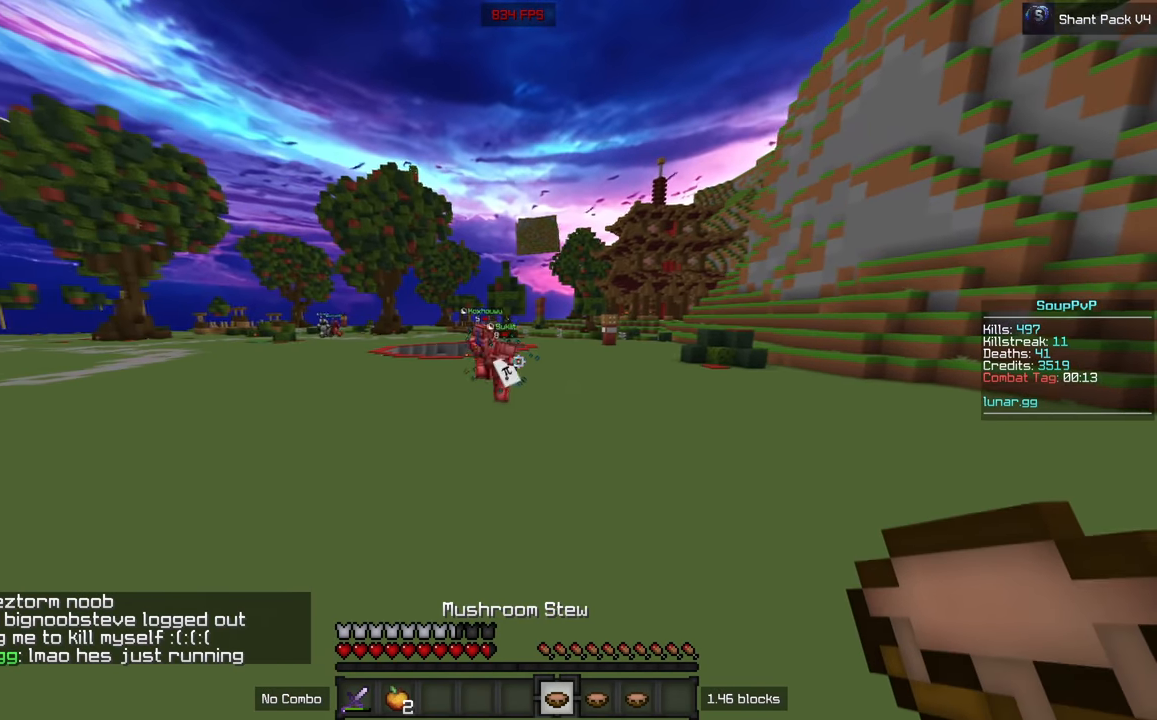
{"keys": ["w"], "mouse": [], "events": []}
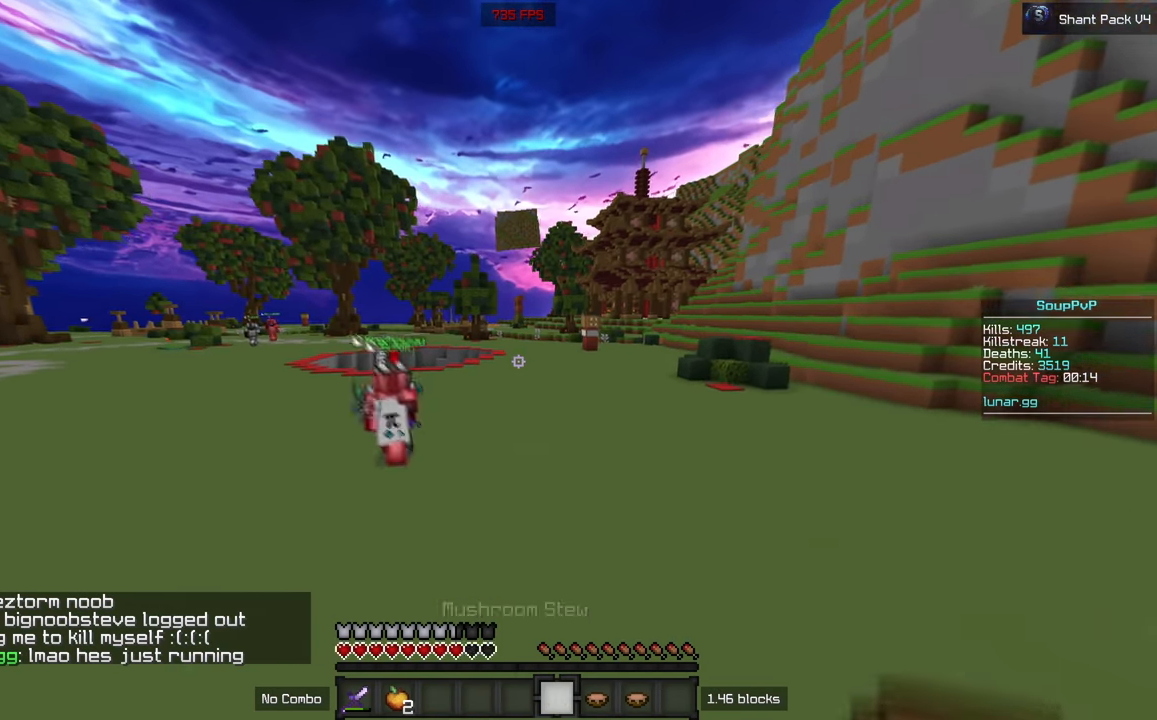
{"keys": ["w"], "mouse": [], "events": []}
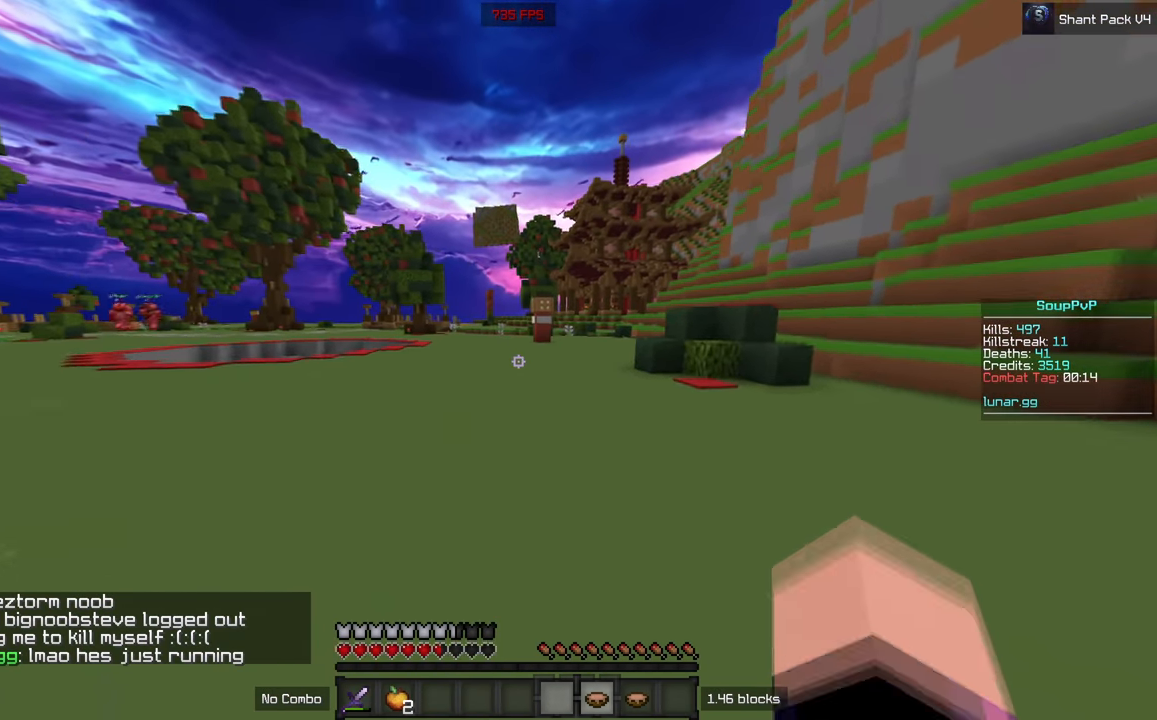
{"keys": ["w"], "mouse": [], "events": [[117, "mouse_right", "down"], [233, "mouse_right", "up"]]}
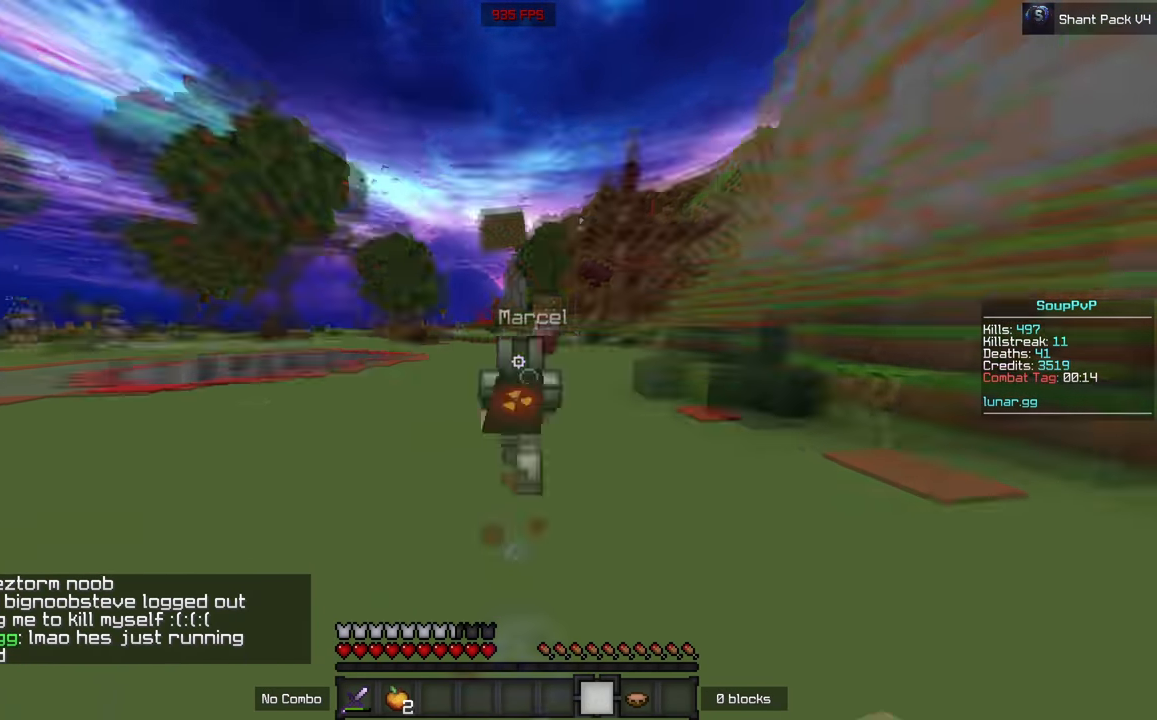
{"keys": ["w"], "mouse": [], "events": []}
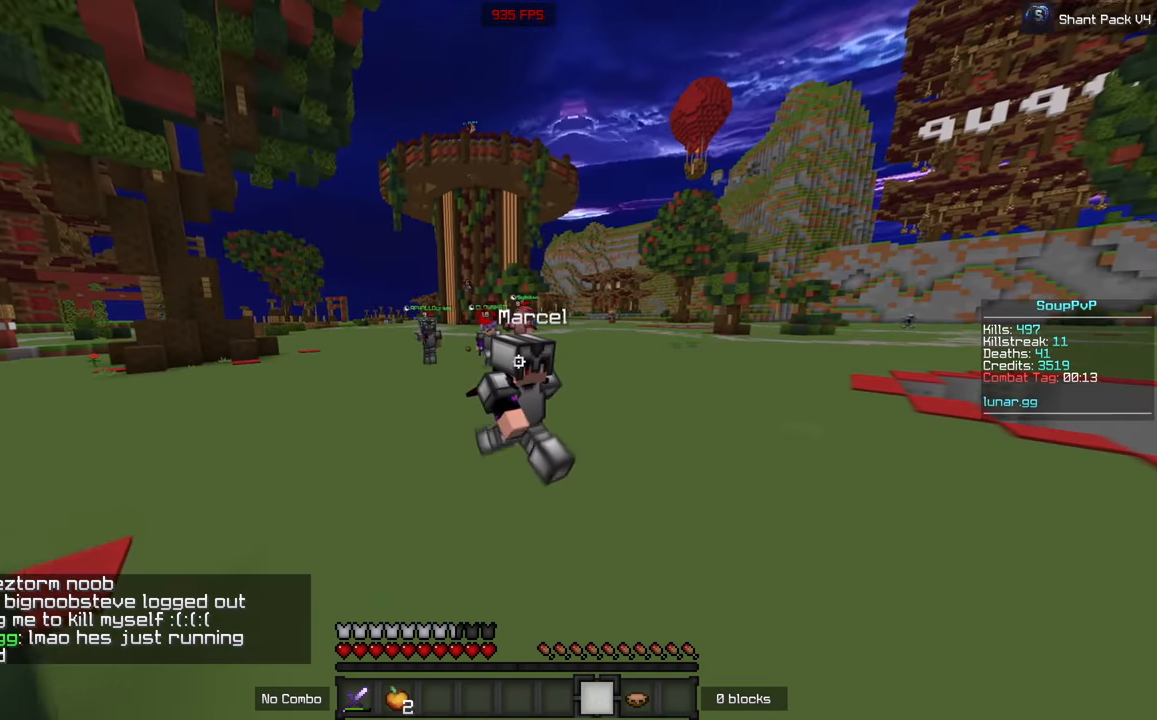
{"keys": ["w"], "mouse": ["left"], "events": [[300, "mouse_left", "down"]]}
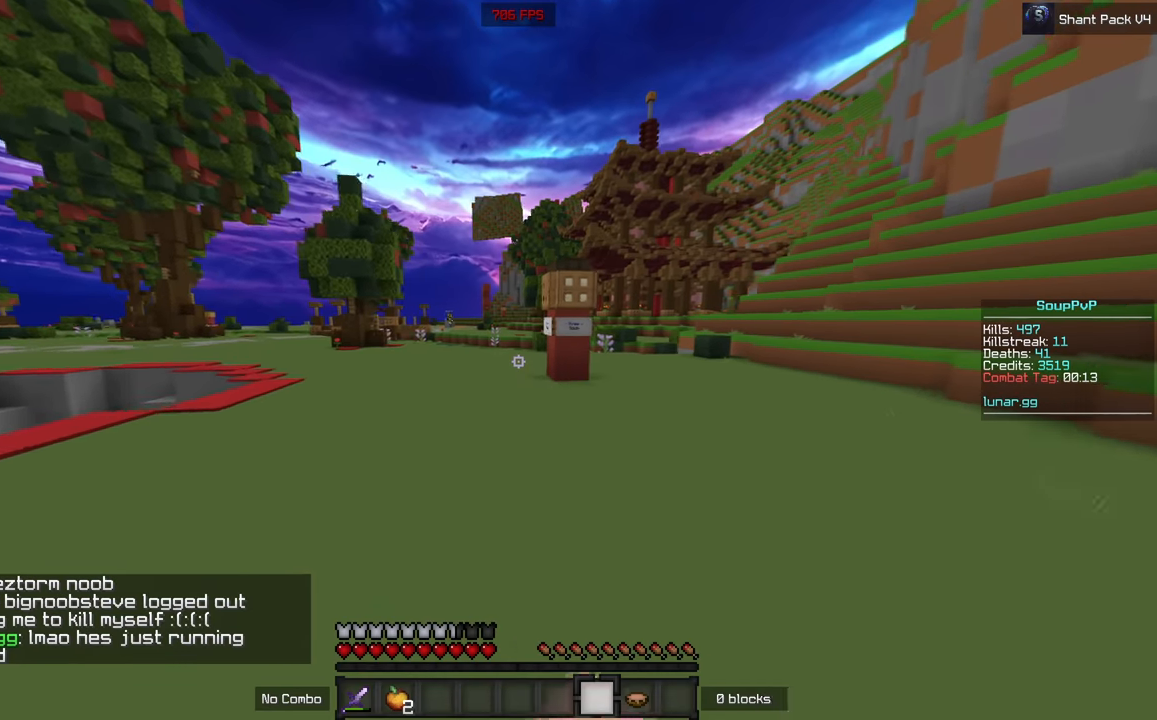
{"keys": ["w"], "mouse": [], "events": [[200, "mouse_left", "up"]]}
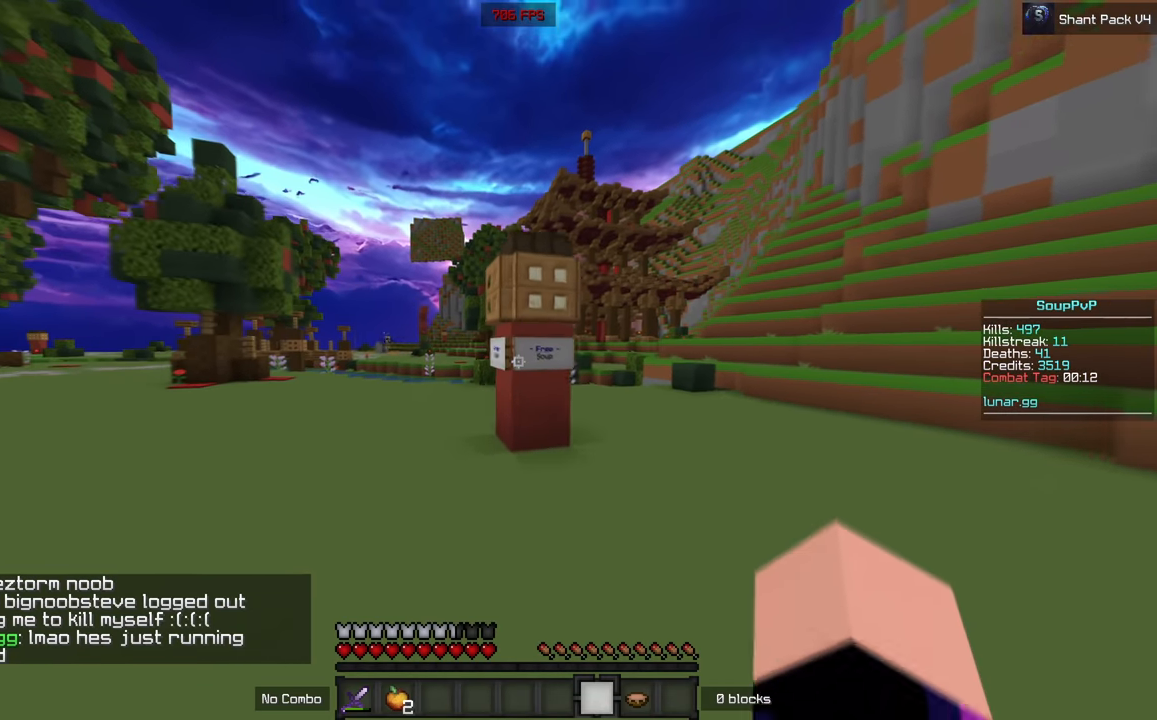
{"keys": [], "mouse": [], "events": [[67, "mouse_right", "down"], [200, "mouse_right", "up"], [217, "w", "up"]]}
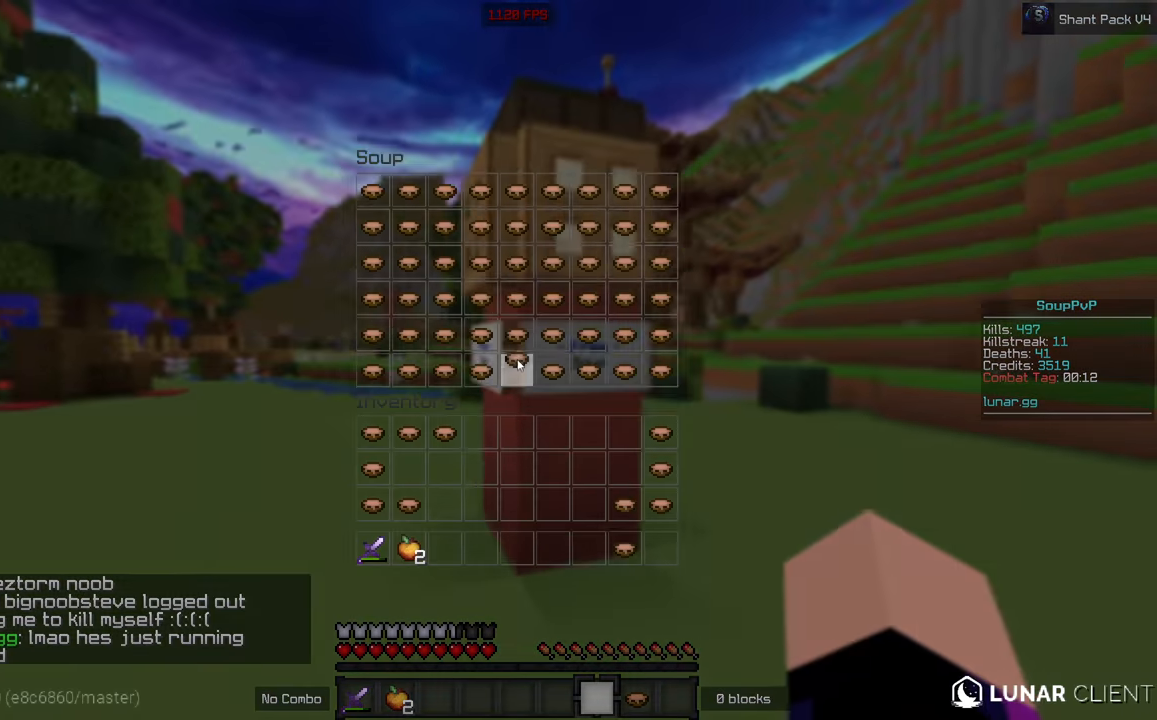
{"keys": [], "mouse": [], "events": []}
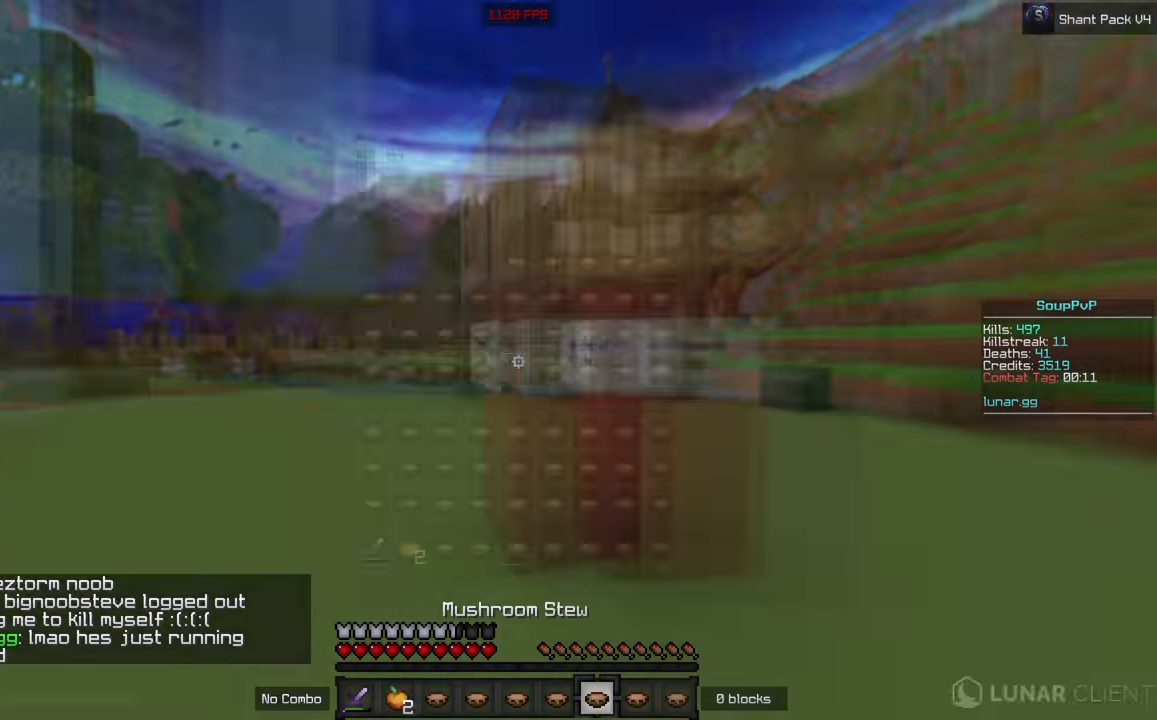
{"keys": ["w"], "mouse": ["left"], "events": [[50, "w", "down"], [150, "mouse_left", "down"], [284, "mouse_left", "up"], [384, "mouse_left", "down"]]}
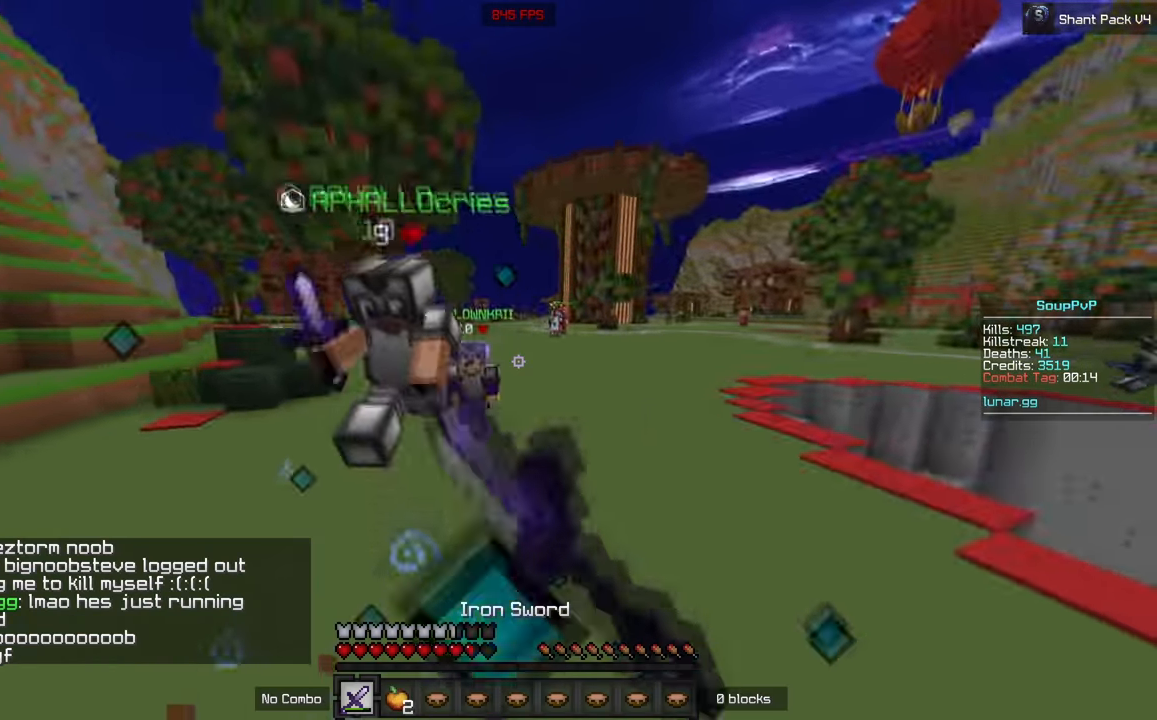
{"keys": ["w"], "mouse": ["left"], "events": [[67, "a", "down"], [150, "w", "up"], [217, "w", "down"], [417, "a", "up"]]}
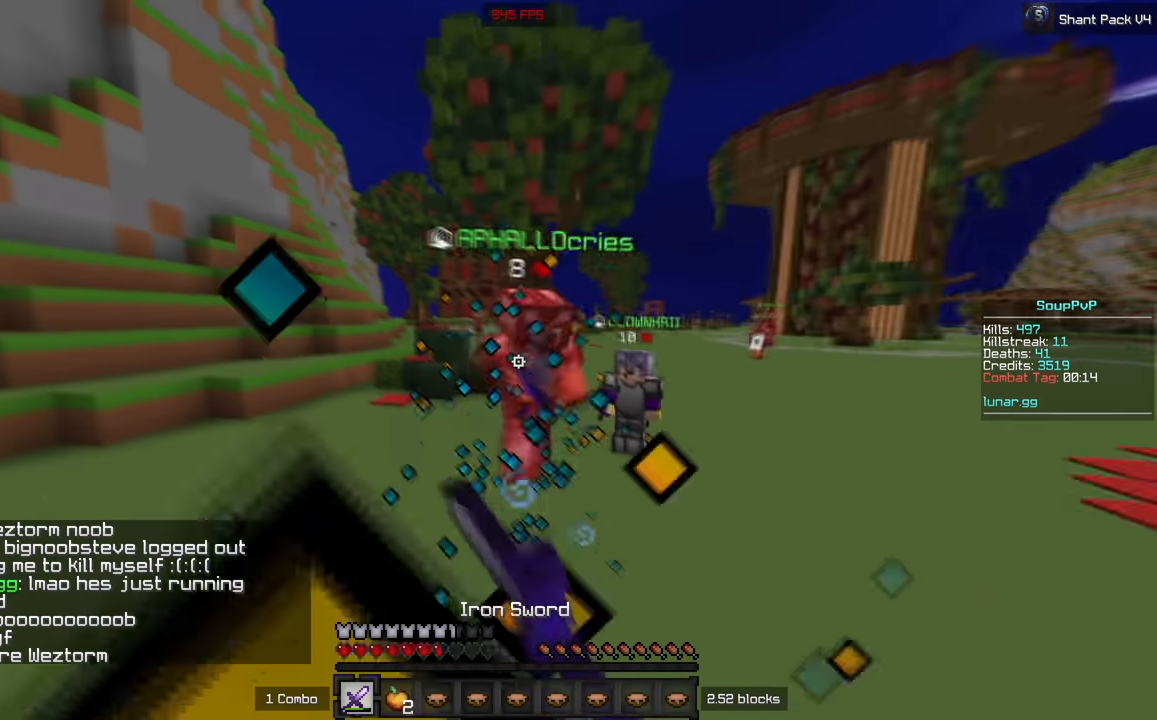
{"keys": ["w"], "mouse": ["left"], "events": []}
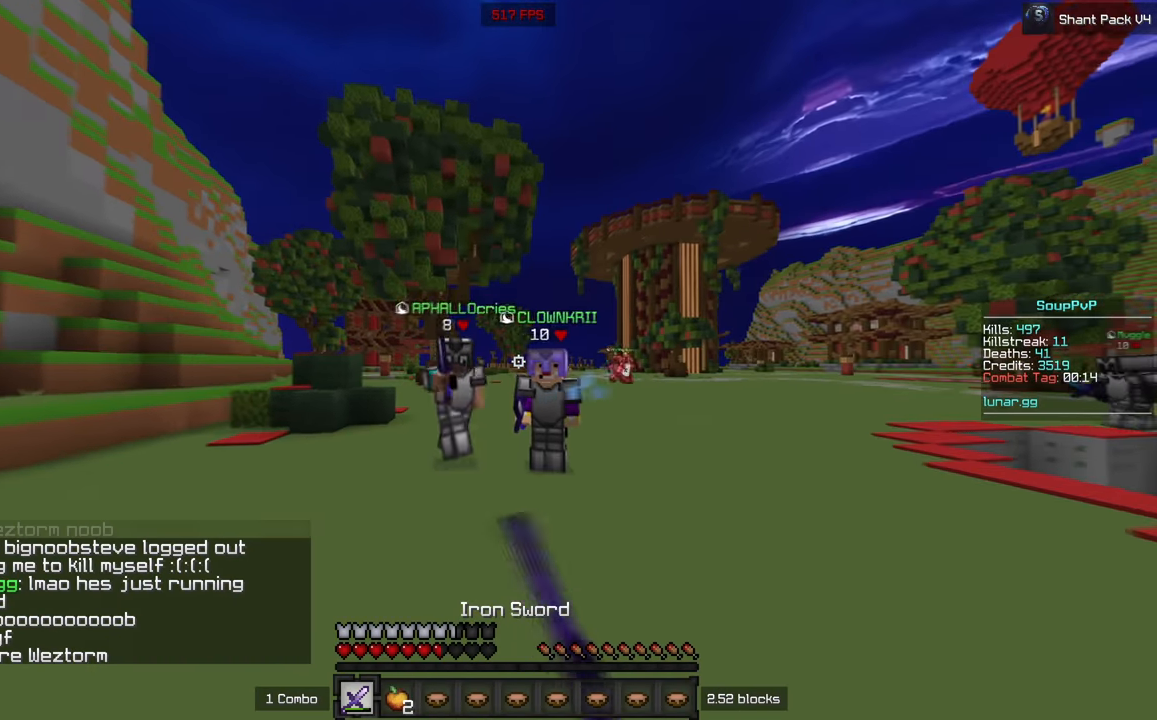
{"keys": ["w"], "mouse": ["left", "right"], "events": [[34, "a", "down"], [134, "mouse_left", "up"], [134, "w", "up"], [200, "mouse_left", "down"], [217, "w", "down"], [450, "a", "up"], [467, "mouse_right", "down"]]}
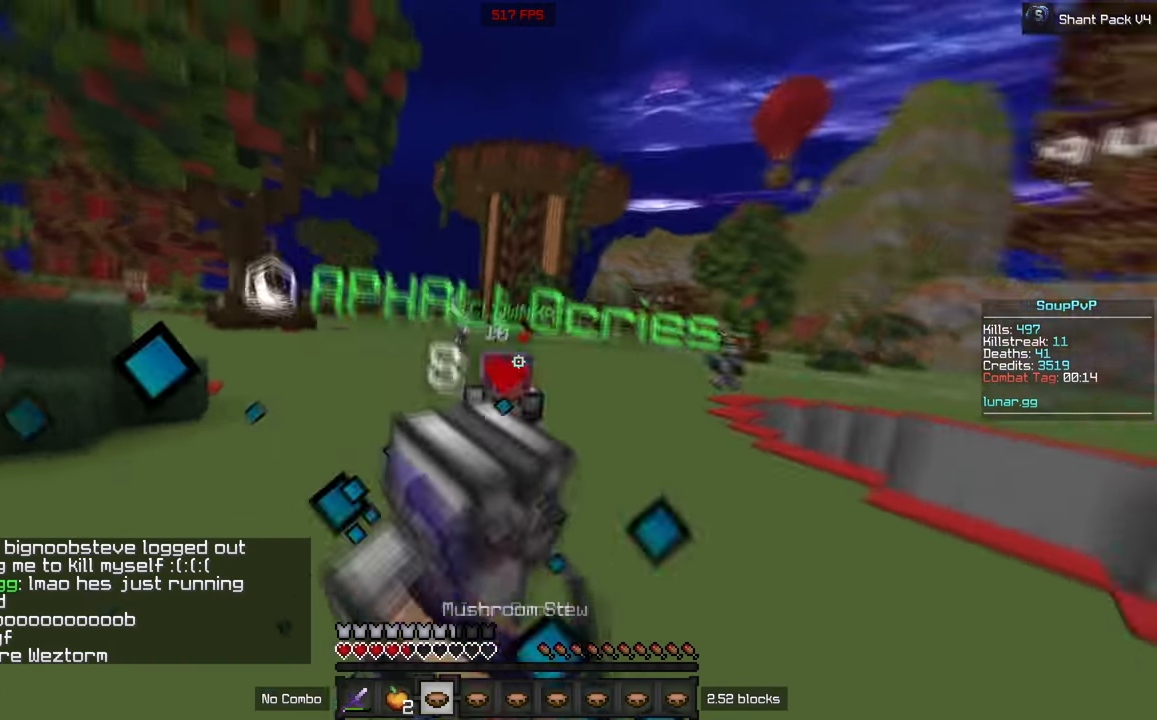
{"keys": ["a", "w"], "mouse": ["left"], "events": [[50, "mouse_right", "up"], [484, "a", "down"]]}
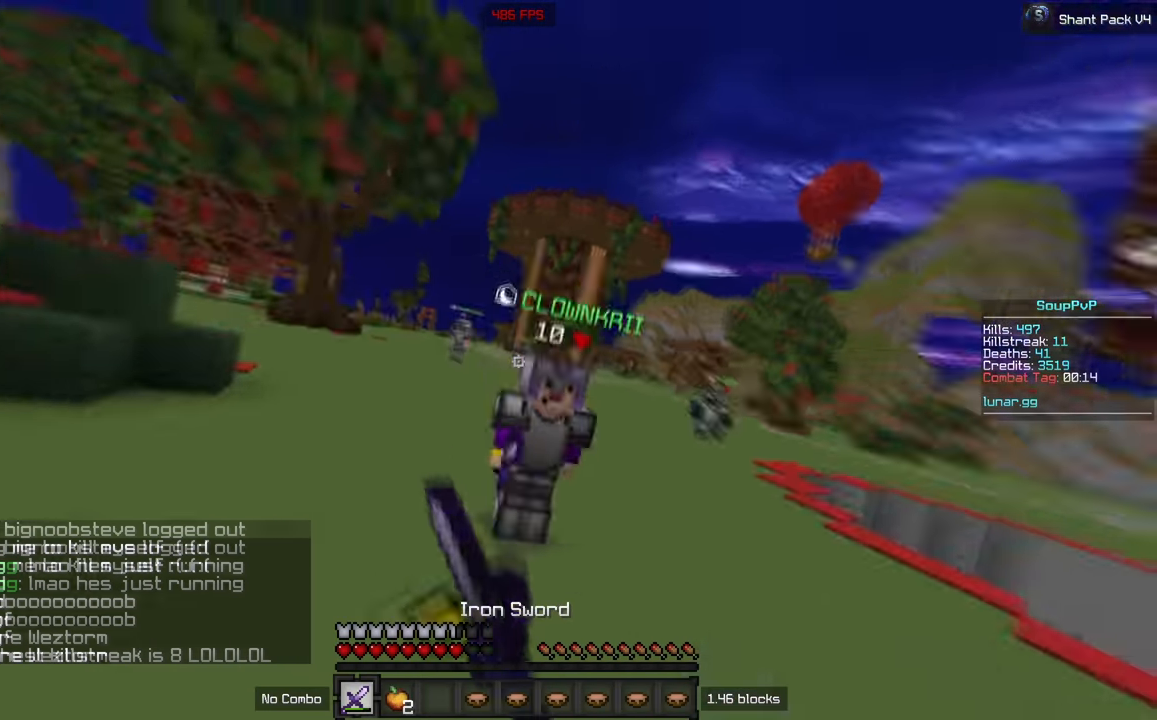
{"keys": ["w"], "mouse": ["left"], "events": [[100, "a", "up"], [200, "mouse_right", "down"], [317, "mouse_right", "up"]]}
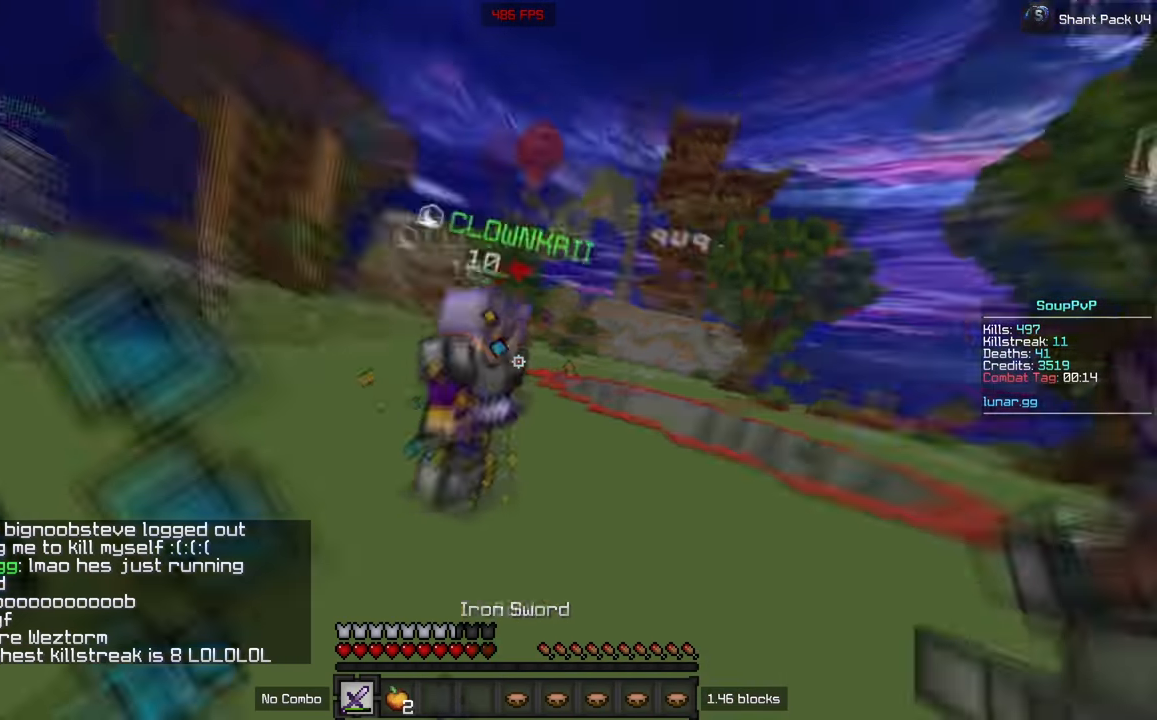
{"keys": ["a", "w"], "mouse": ["left"], "events": [[467, "a", "down"]]}
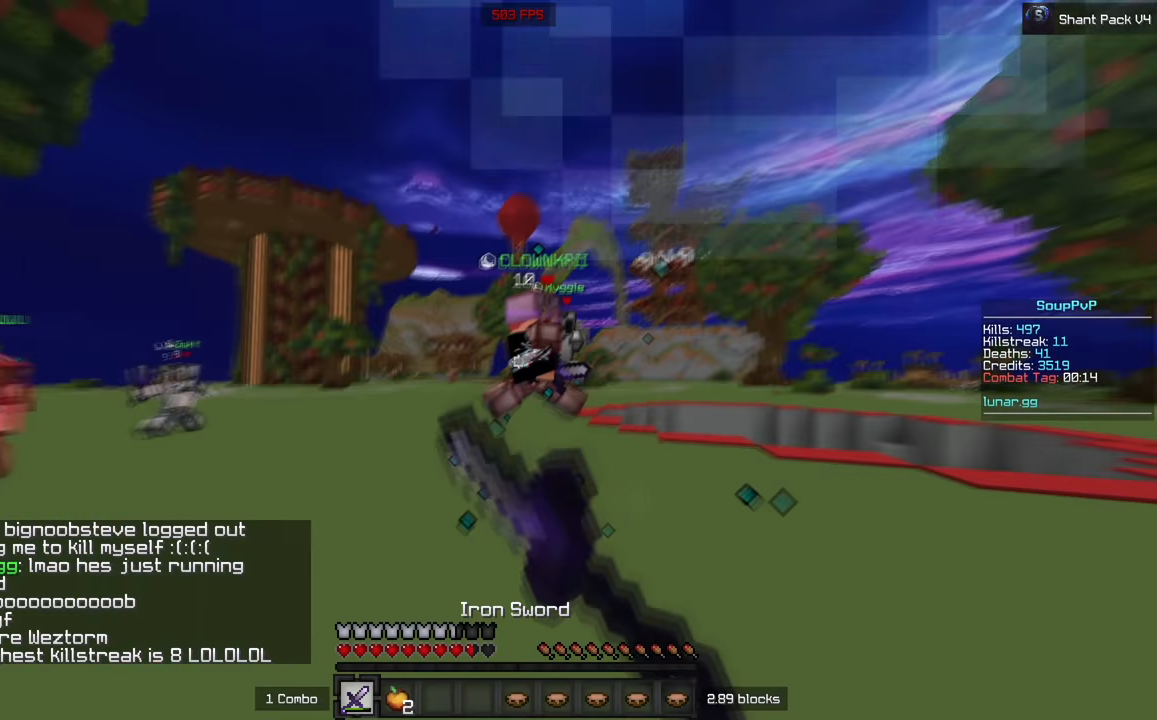
{"keys": ["w"], "mouse": ["left"], "events": [[450, "a", "up"]]}
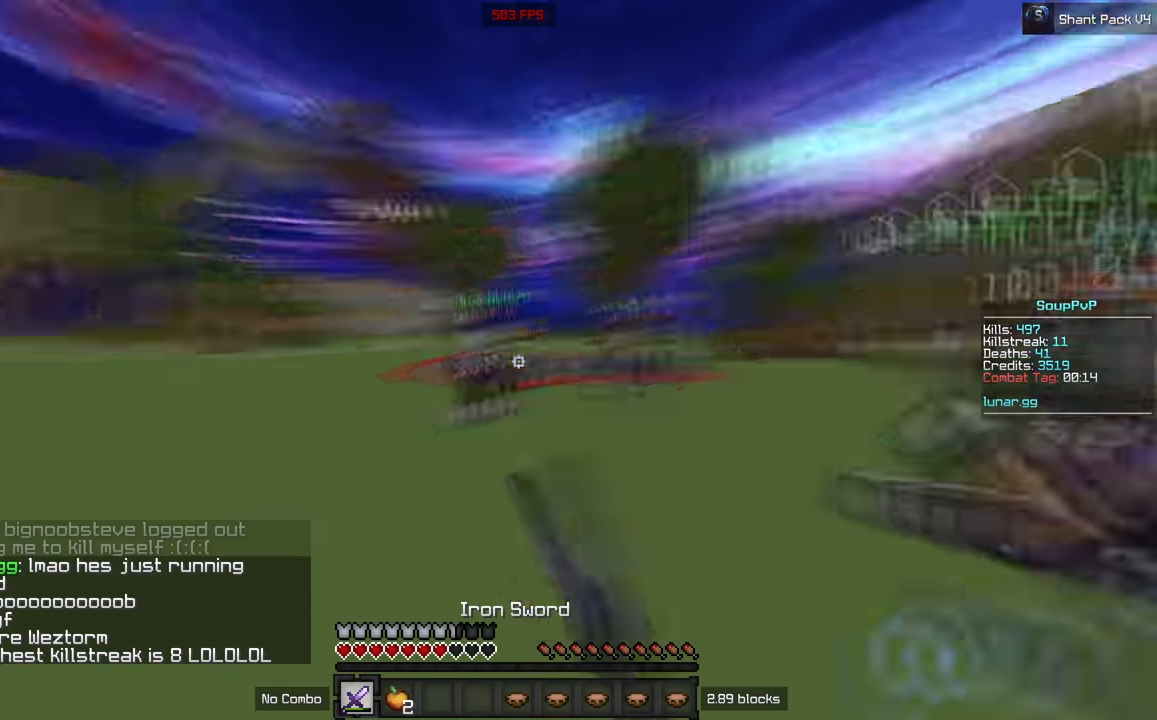
{"keys": ["w"], "mouse": [], "events": [[84, "mouse_left", "up"], [134, "mouse_right", "down"], [234, "mouse_right", "up"]]}
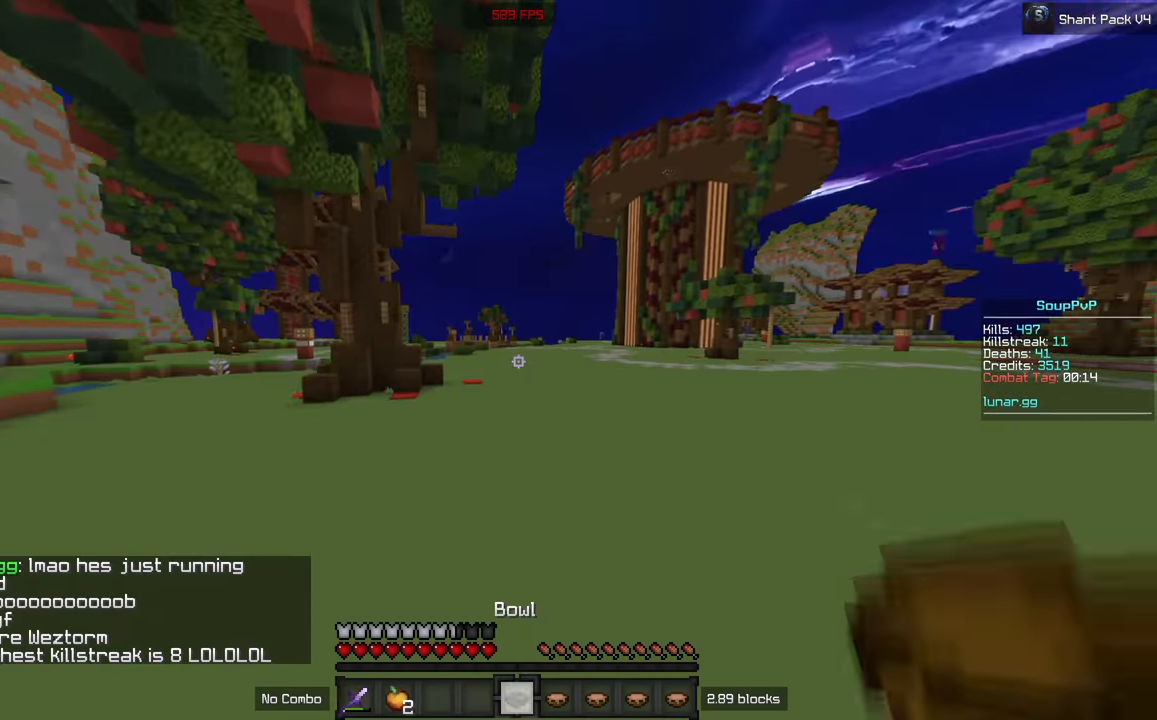
{"keys": ["w"], "mouse": [], "events": []}
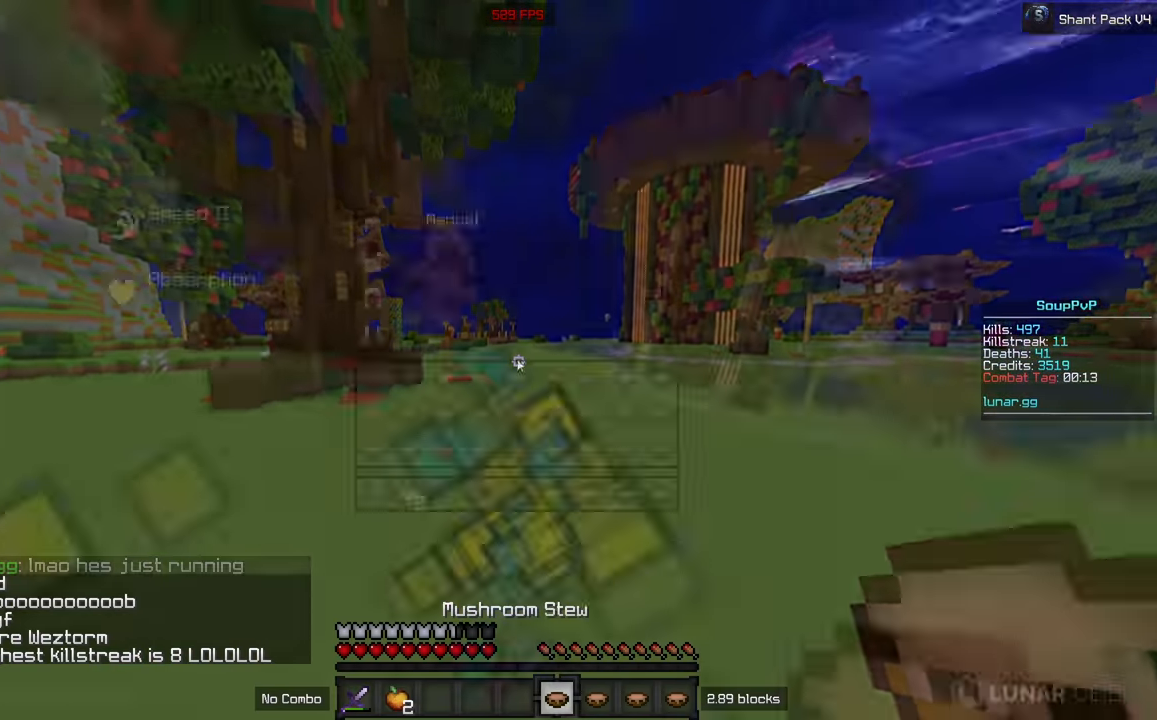
{"keys": [], "mouse": [], "events": [[50, "w", "up"]]}